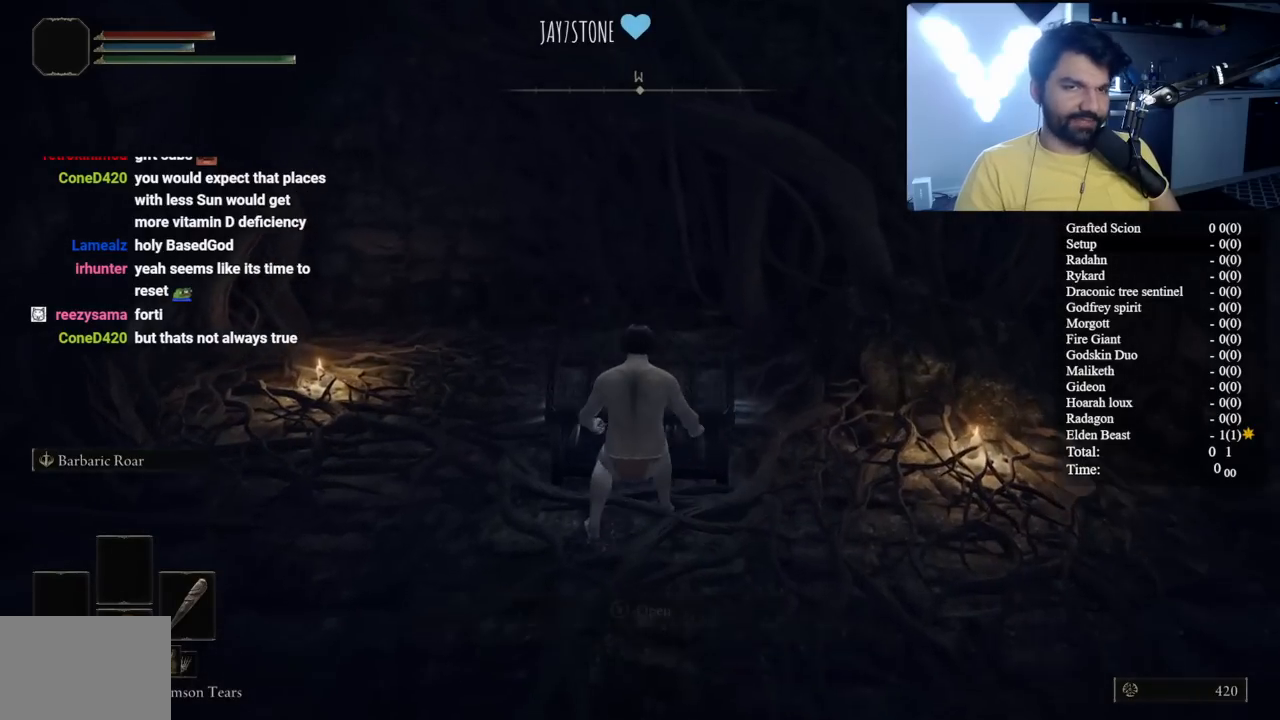
Gameplay with a controller (Xbox layout); each line is a JSON object with the inputs held at the frame after it (dt_ms = milliseconds from this image to that frame). "button_events" lists button changes between this image and that frame as [ms after this image, input, new state], when the widget could be followed in between (sticks are given only as held states). Not read: L2 R2.
{"dt_ms": 500, "buttons": [], "left_stick": "right", "right_stick": "left", "button_events": [[17, "Y", "up"]]}
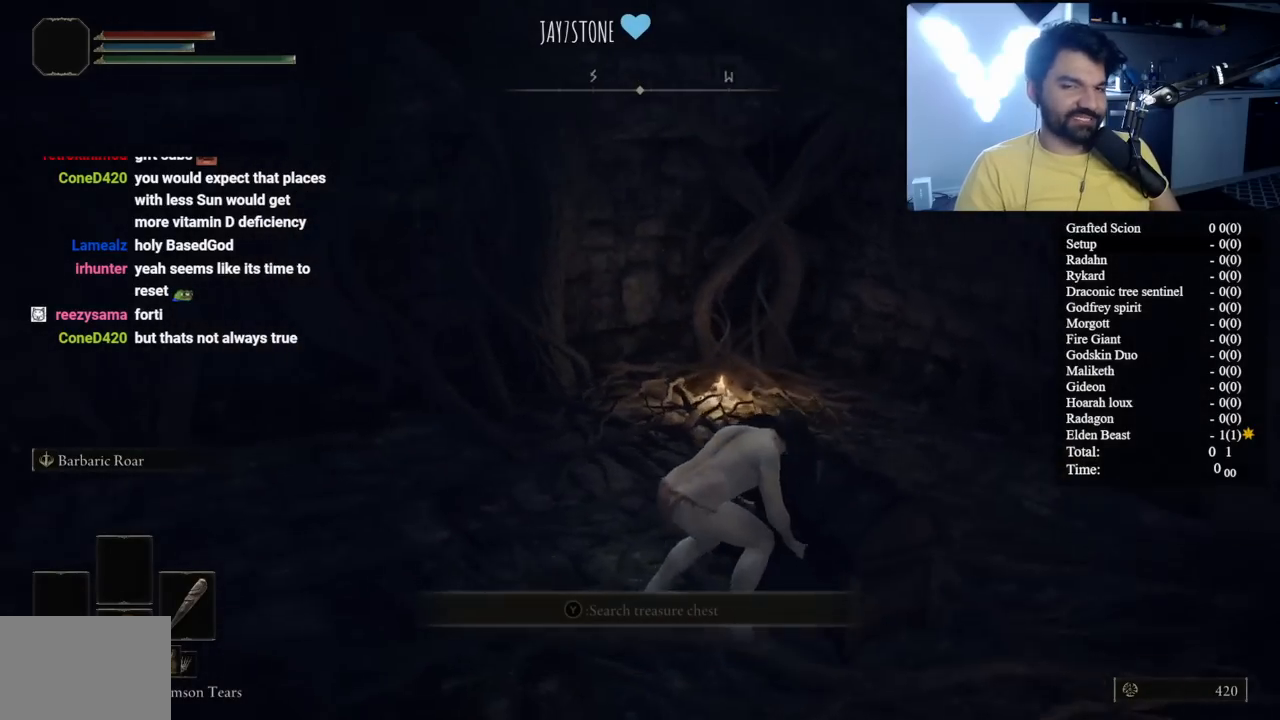
{"dt_ms": 500, "buttons": [], "left_stick": "down-right", "right_stick": "center", "button_events": [[350, "Y", "down"], [467, "Y", "up"]]}
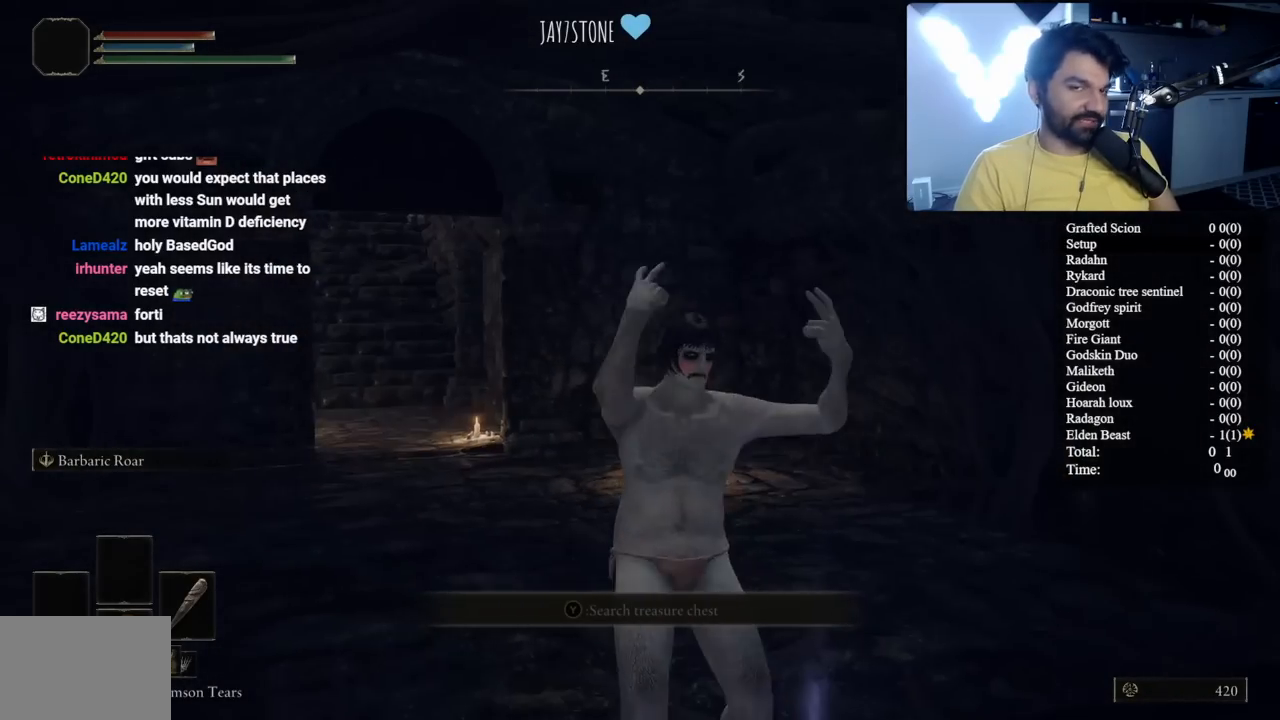
{"dt_ms": 500, "buttons": ["Y"], "left_stick": "down-right", "right_stick": "center", "button_events": [[67, "Y", "down"], [183, "Y", "up"], [317, "Y", "down"], [367, "Y", "up"], [467, "Y", "down"]]}
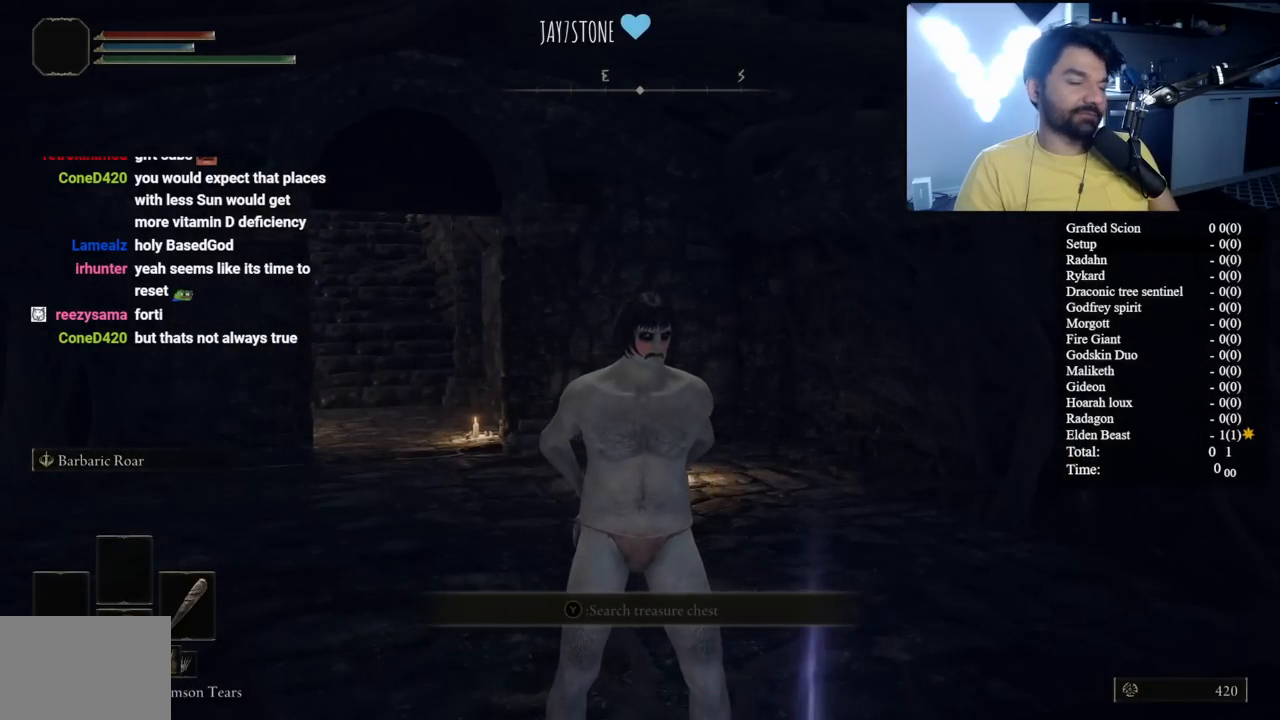
{"dt_ms": 500, "buttons": ["Y"], "left_stick": "center", "right_stick": "center", "button_events": [[33, "Y", "up"], [317, "Y", "down"], [417, "Y", "up"], [467, "Y", "down"]]}
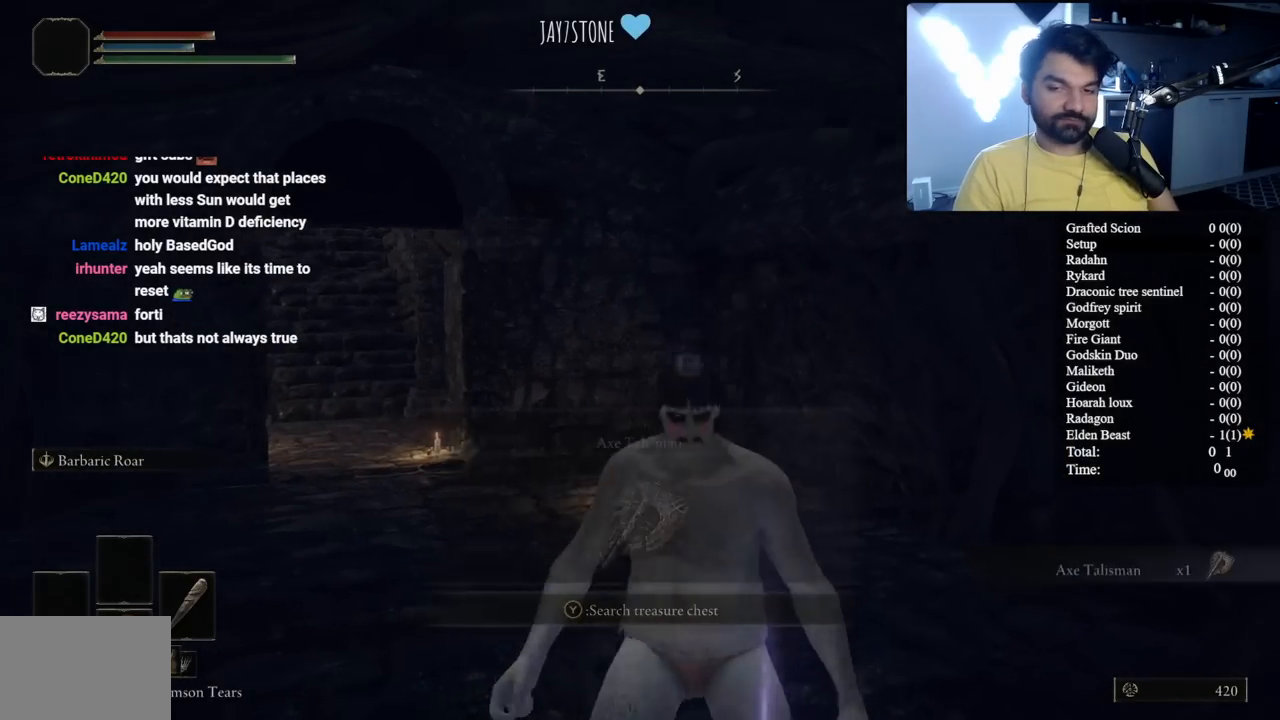
{"dt_ms": 500, "buttons": [], "left_stick": "center", "right_stick": "center", "button_events": [[50, "Y", "up"], [167, "Y", "down"], [233, "Y", "up"], [283, "Y", "down"], [467, "Y", "up"]]}
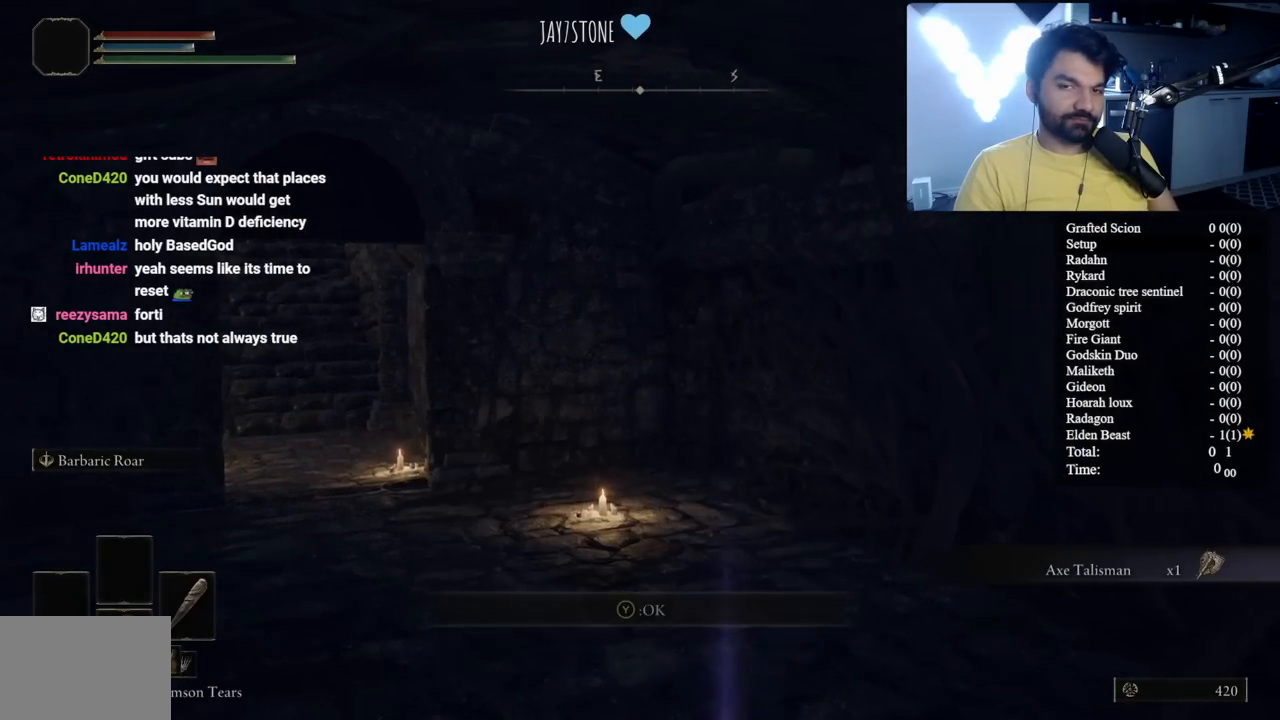
{"dt_ms": 500, "buttons": ["B"], "left_stick": "up", "right_stick": "center", "button_events": [[383, "B", "down"]]}
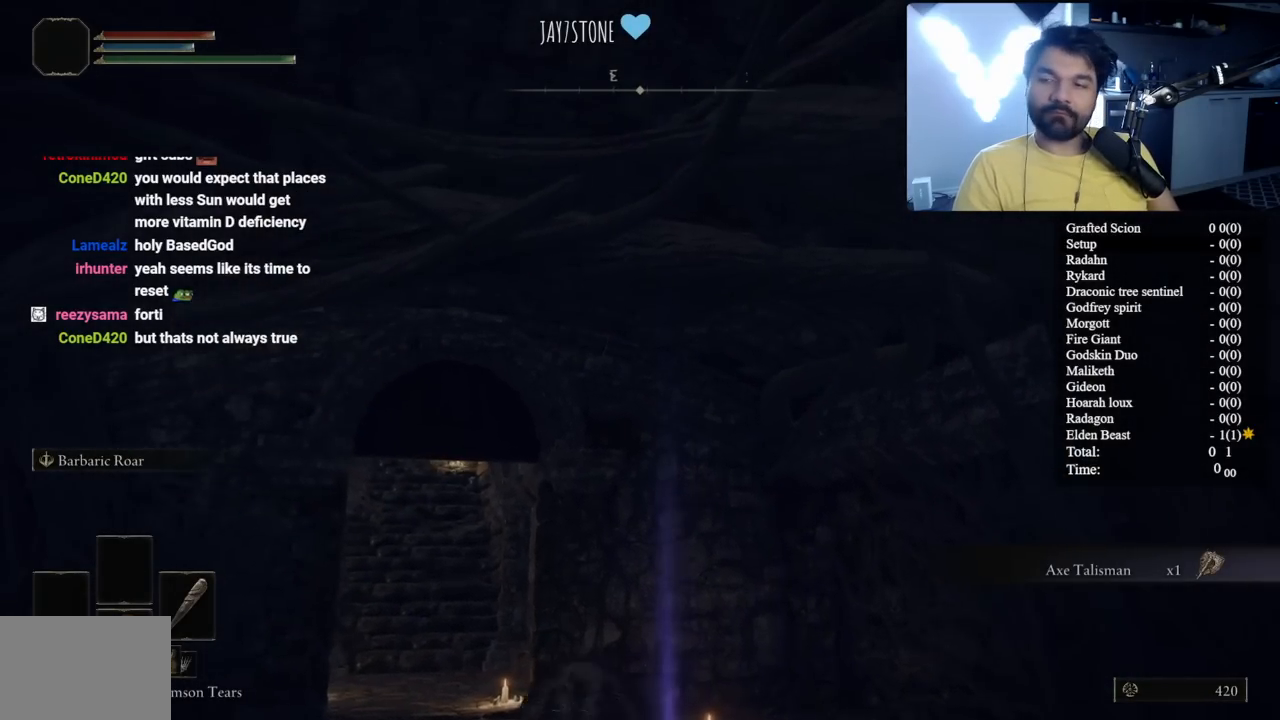
{"dt_ms": 500, "buttons": ["B"], "left_stick": "up", "right_stick": "center", "button_events": []}
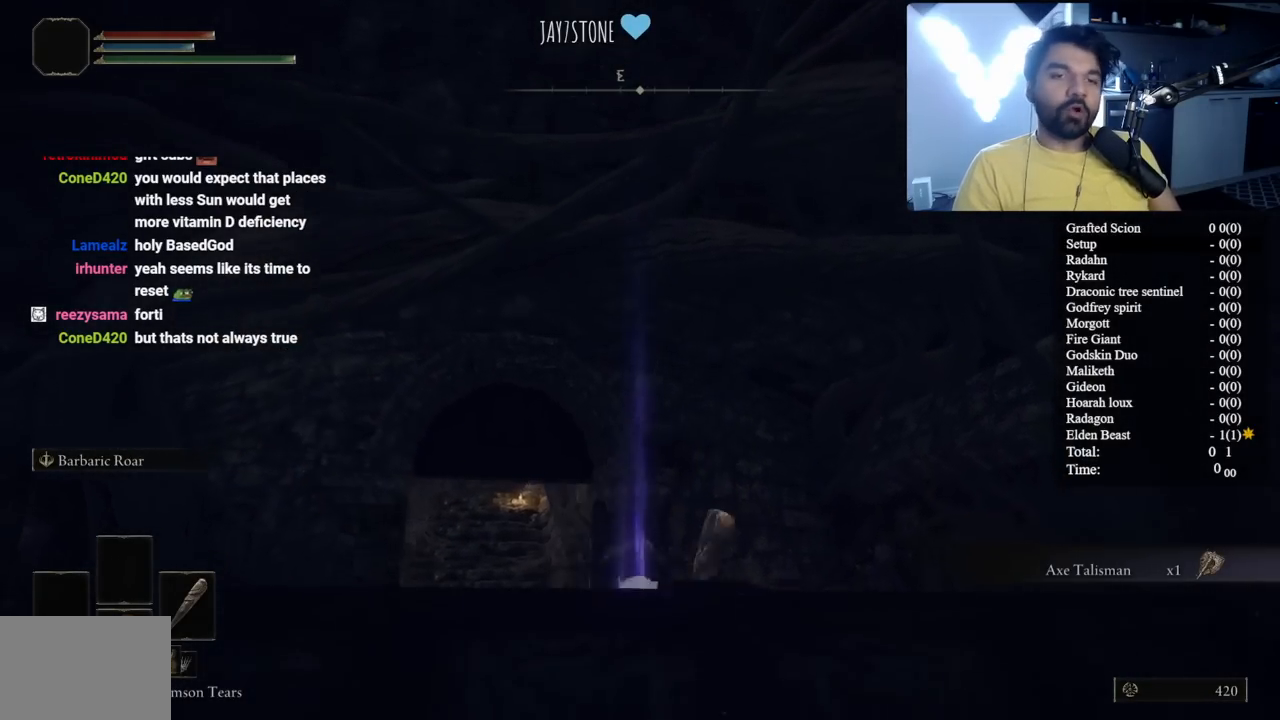
{"dt_ms": 1000, "buttons": ["B"], "left_stick": "up", "right_stick": "up", "button_events": []}
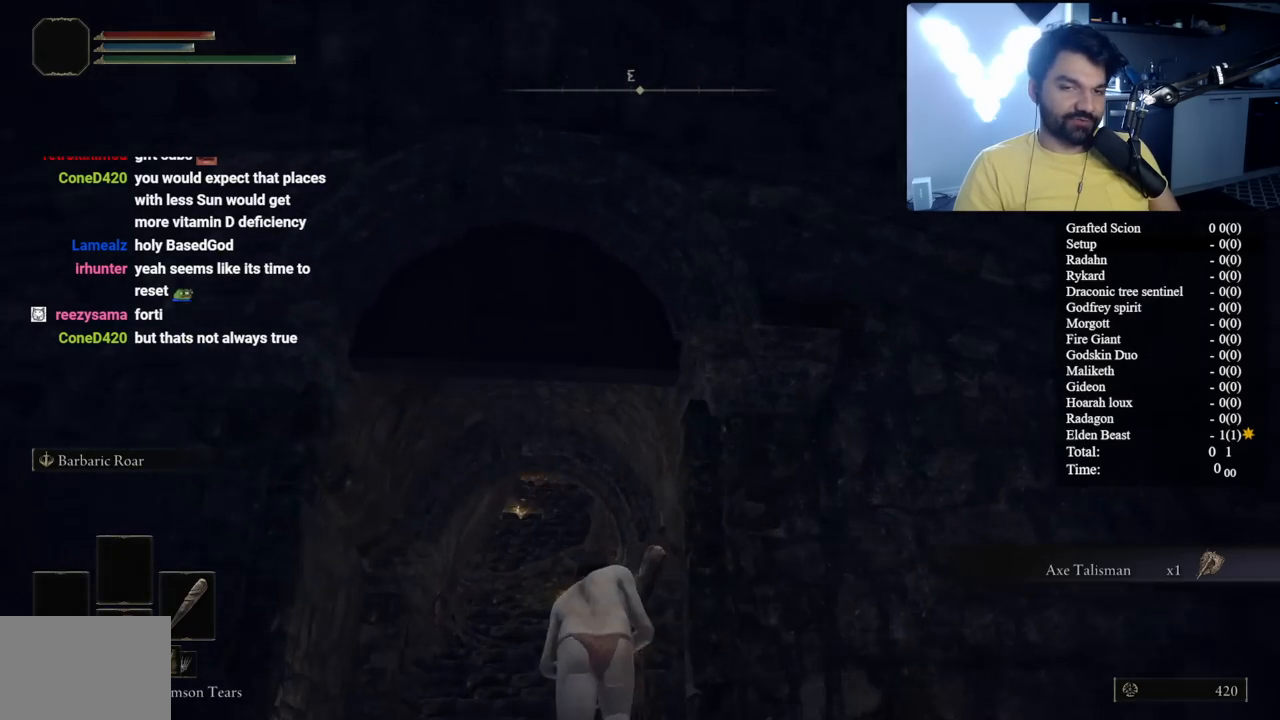
{"dt_ms": 1000, "buttons": ["B", "Y"], "left_stick": "up", "right_stick": "center", "button_events": [[800, "DPAD_LEFT", "down"], [800, "Y", "down"], [900, "DPAD_LEFT", "up"]]}
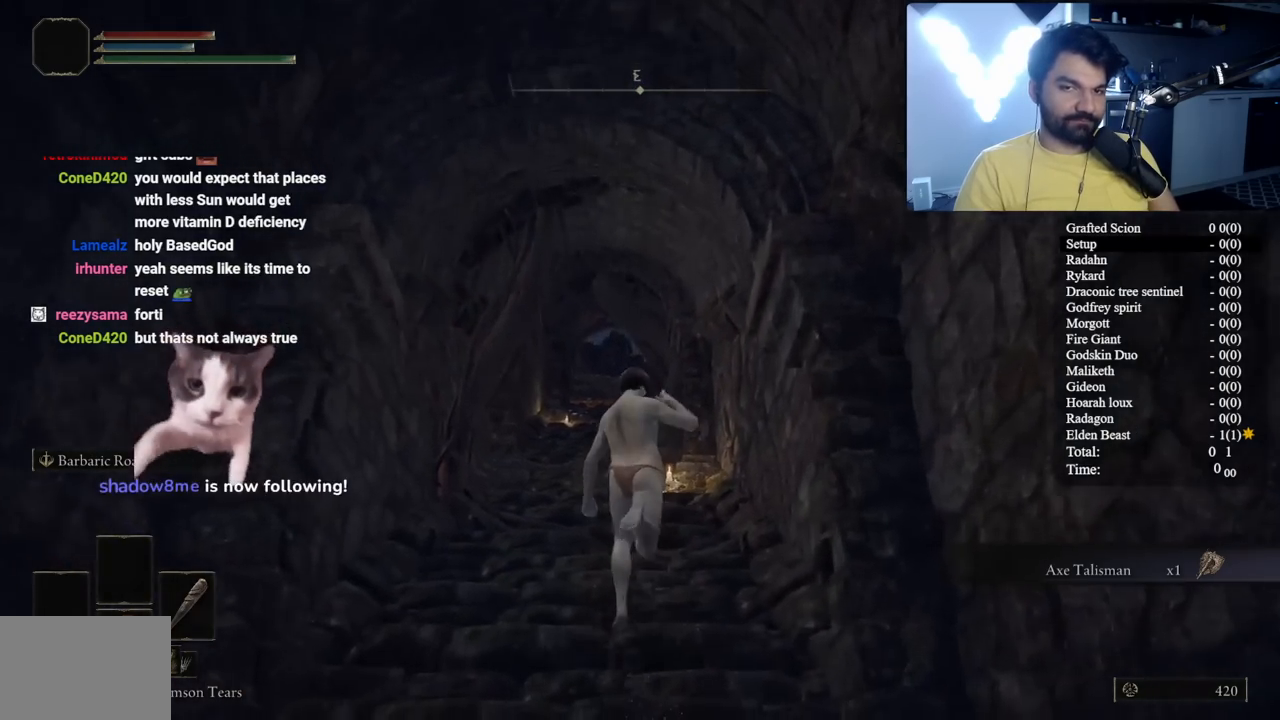
{"dt_ms": 500, "buttons": ["B"], "left_stick": "up", "right_stick": "center", "button_events": [[67, "Y", "up"], [217, "B", "up"], [450, "B", "down"]]}
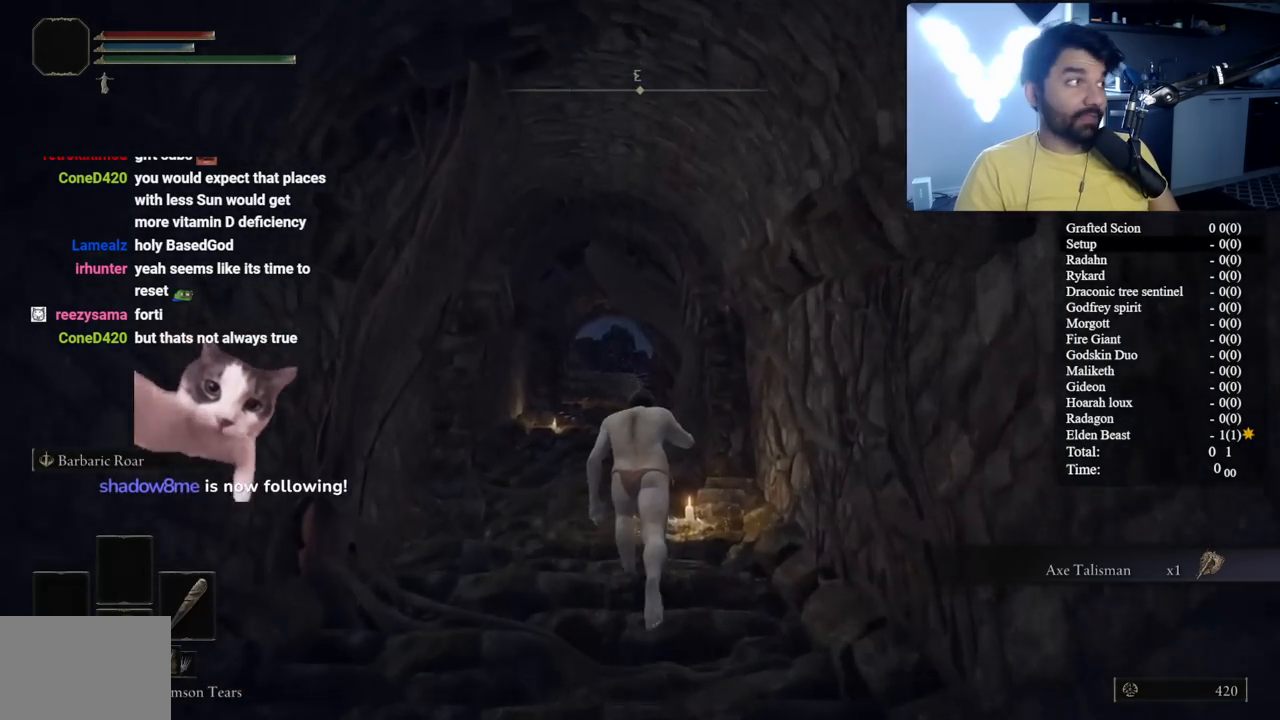
{"dt_ms": 500, "buttons": [], "left_stick": "up", "right_stick": "center", "button_events": [[67, "B", "up"], [217, "B", "down"], [317, "B", "up"]]}
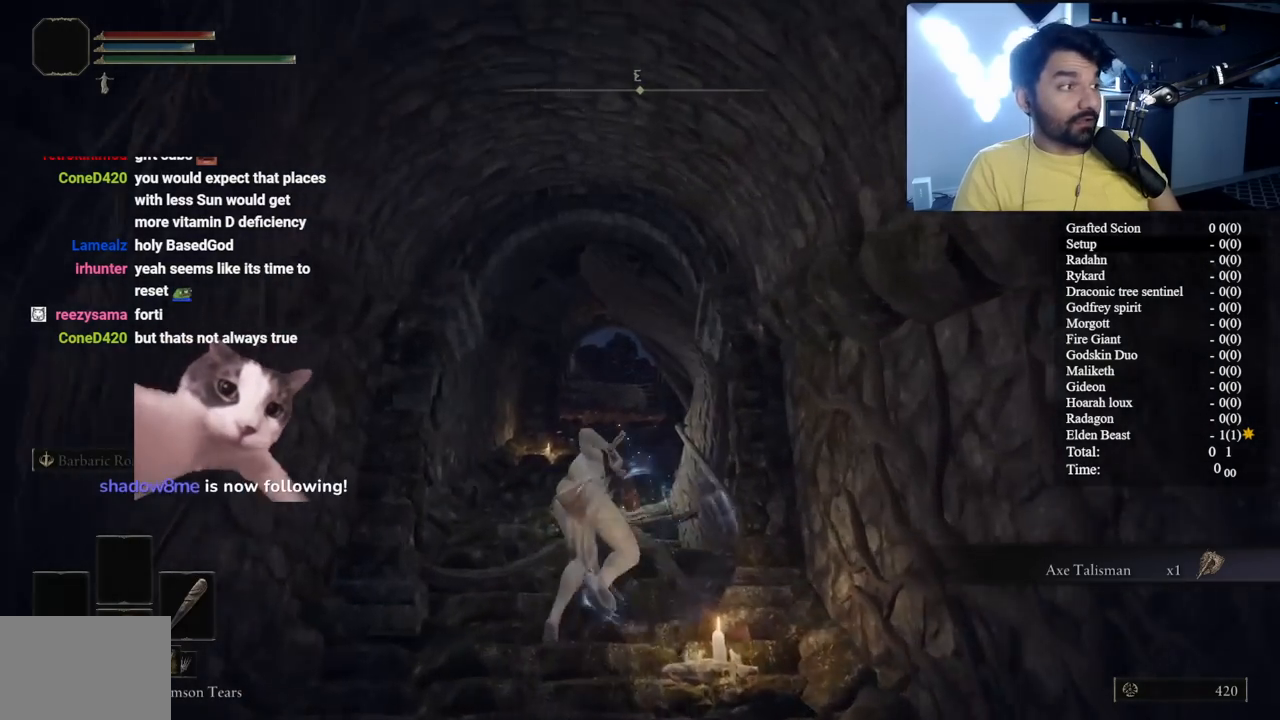
{"dt_ms": 500, "buttons": [], "left_stick": "up", "right_stick": "down-right", "button_events": [[150, "B", "down"], [217, "B", "up"], [350, "B", "down"], [483, "B", "up"]]}
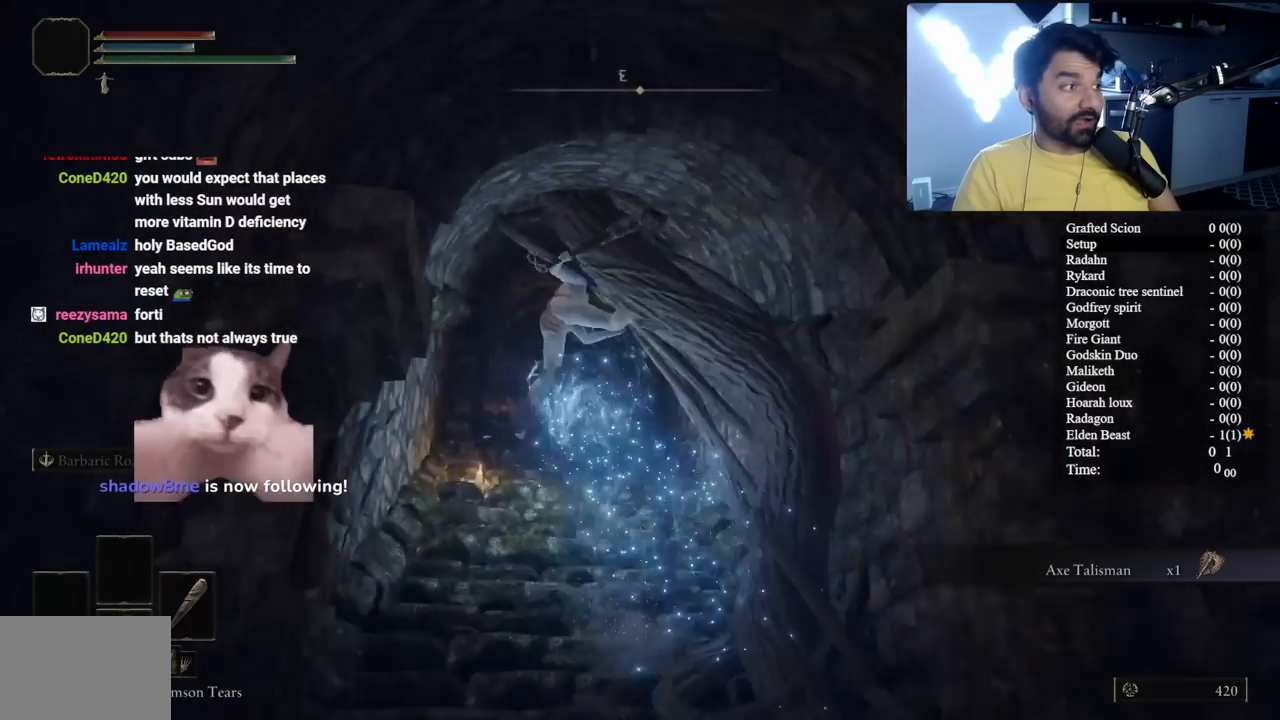
{"dt_ms": 500, "buttons": [], "left_stick": "up", "right_stick": "center", "button_events": [[150, "B", "down"], [283, "B", "up"], [367, "B", "down"], [417, "B", "up"]]}
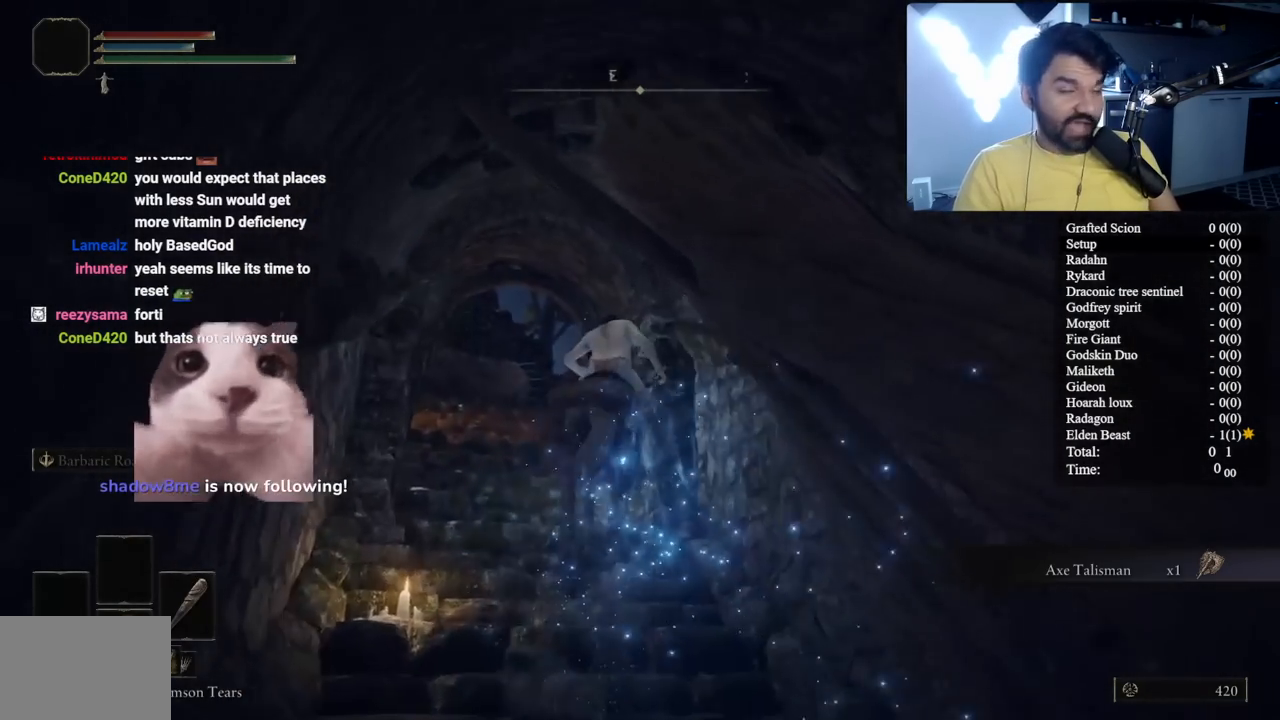
{"dt_ms": 500, "buttons": ["B"], "left_stick": "up", "right_stick": "center", "button_events": [[33, "B", "down"]]}
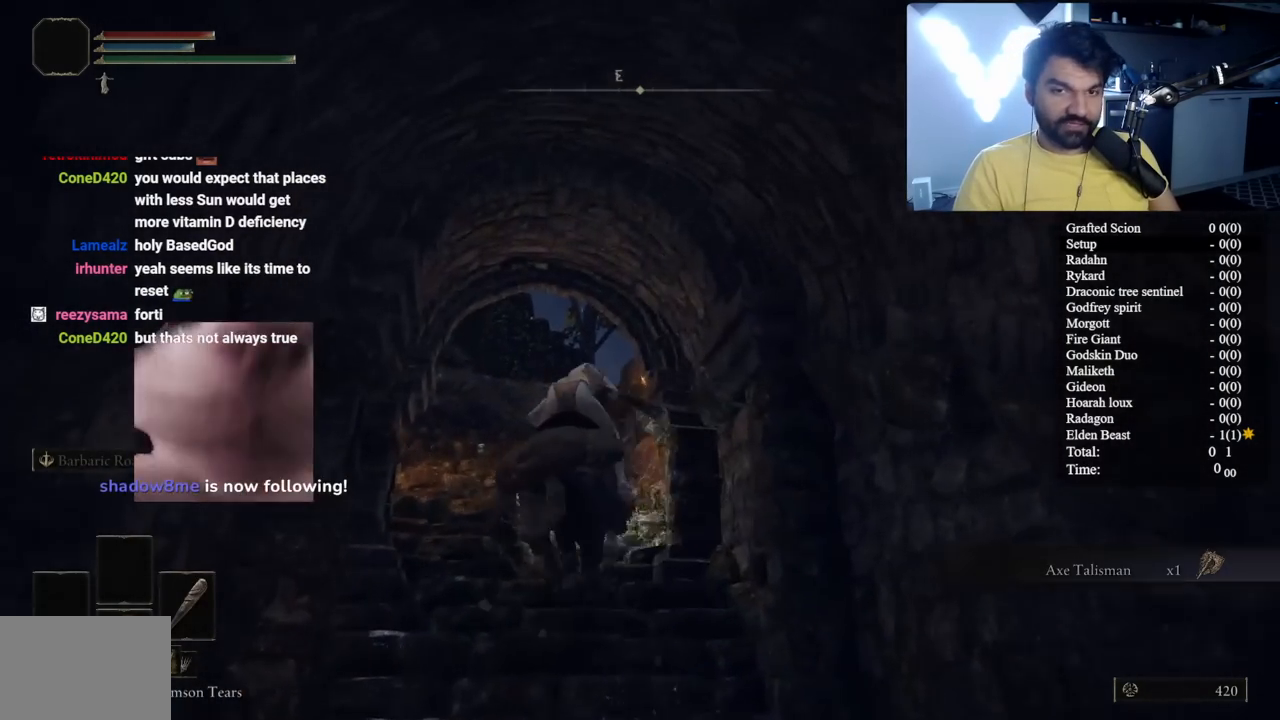
{"dt_ms": 500, "buttons": ["A", "B"], "left_stick": "up-right", "right_stick": "center", "button_events": [[383, "A", "down"]]}
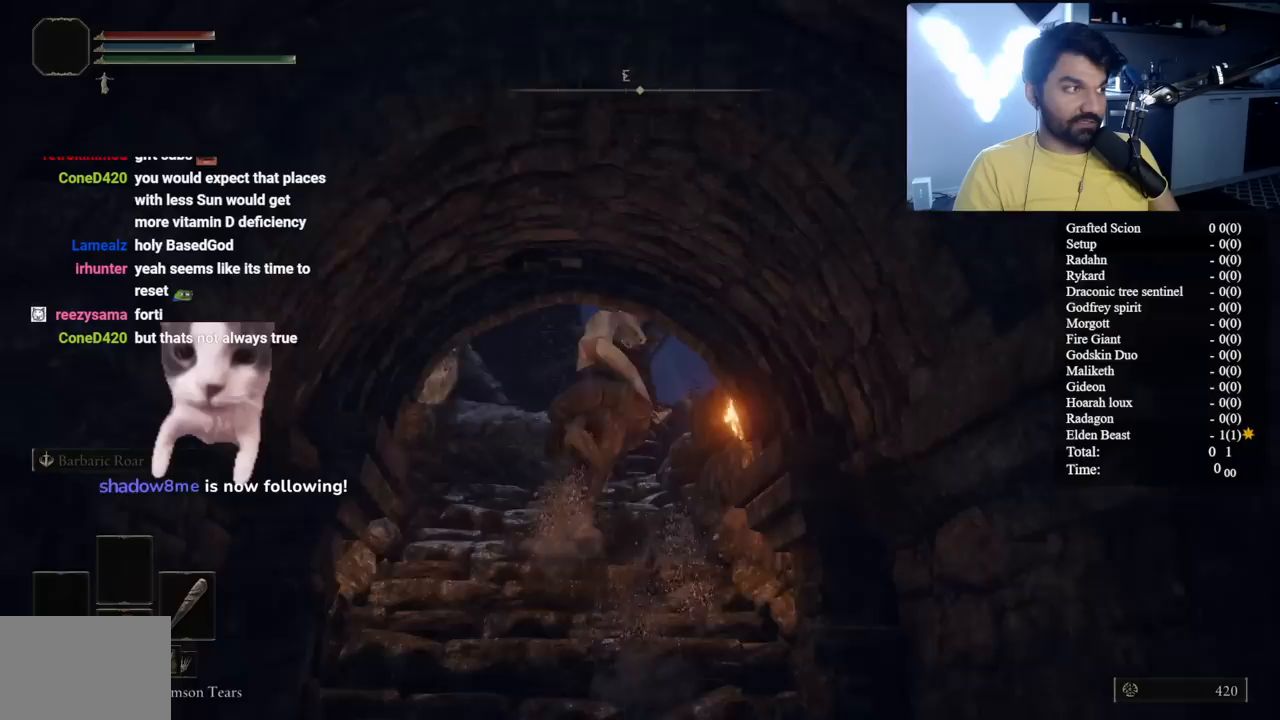
{"dt_ms": 500, "buttons": [], "left_stick": "up-right", "right_stick": "down", "button_events": [[50, "A", "up"], [133, "A", "down"], [283, "A", "up"], [350, "B", "up"]]}
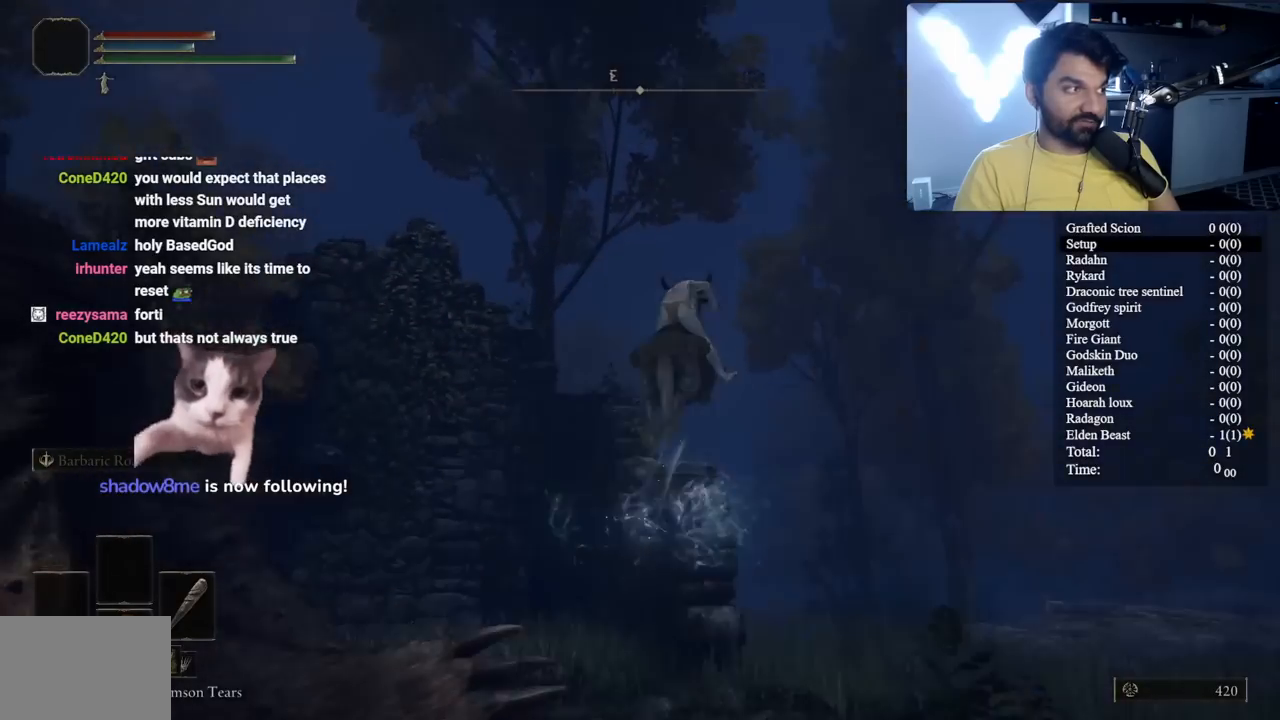
{"dt_ms": 500, "buttons": [], "left_stick": "up", "right_stick": "center", "button_events": [[383, "B", "down"], [467, "B", "up"]]}
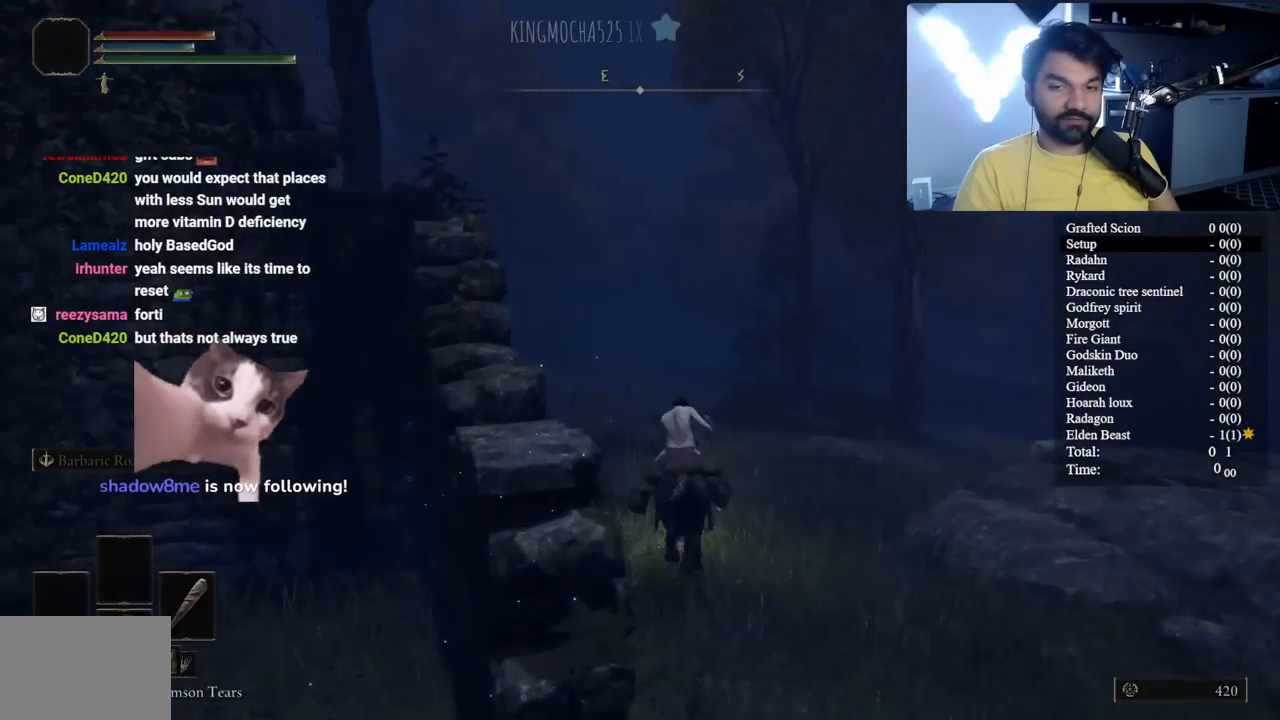
{"dt_ms": 500, "buttons": [], "left_stick": "up", "right_stick": "center", "button_events": []}
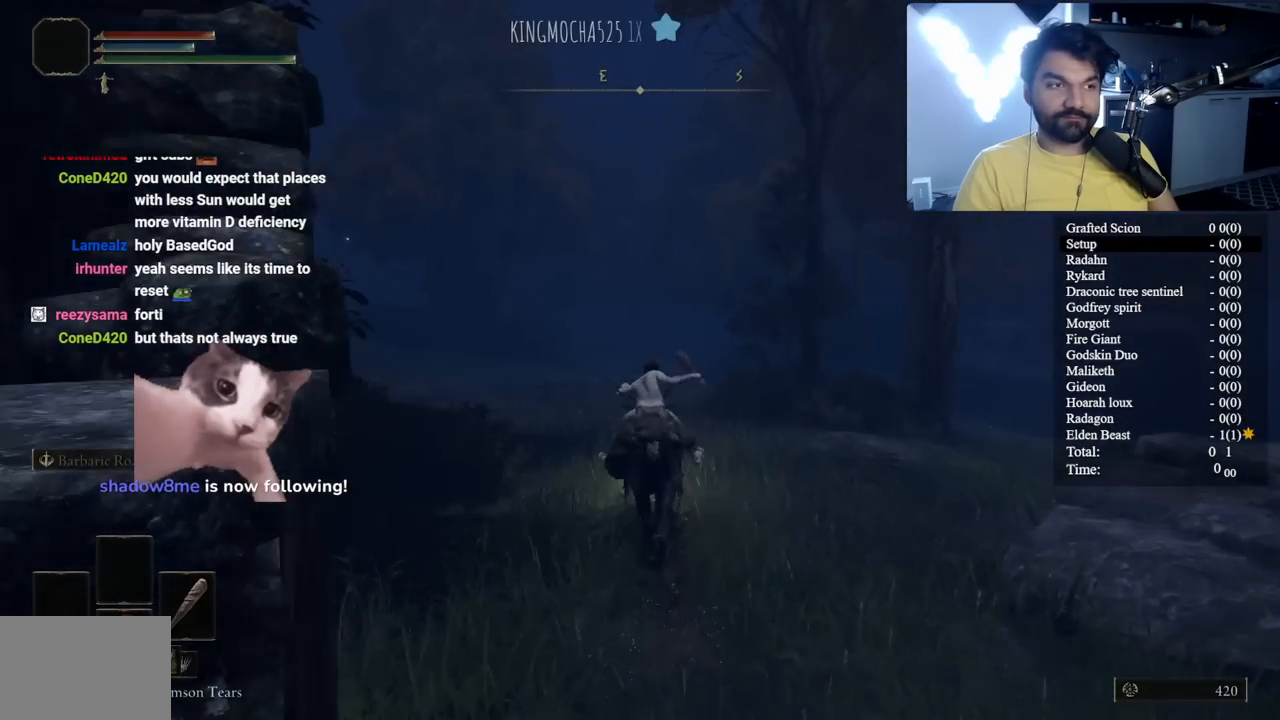
{"dt_ms": 500, "buttons": ["B"], "left_stick": "up", "right_stick": "center", "button_events": [[167, "B", "down"]]}
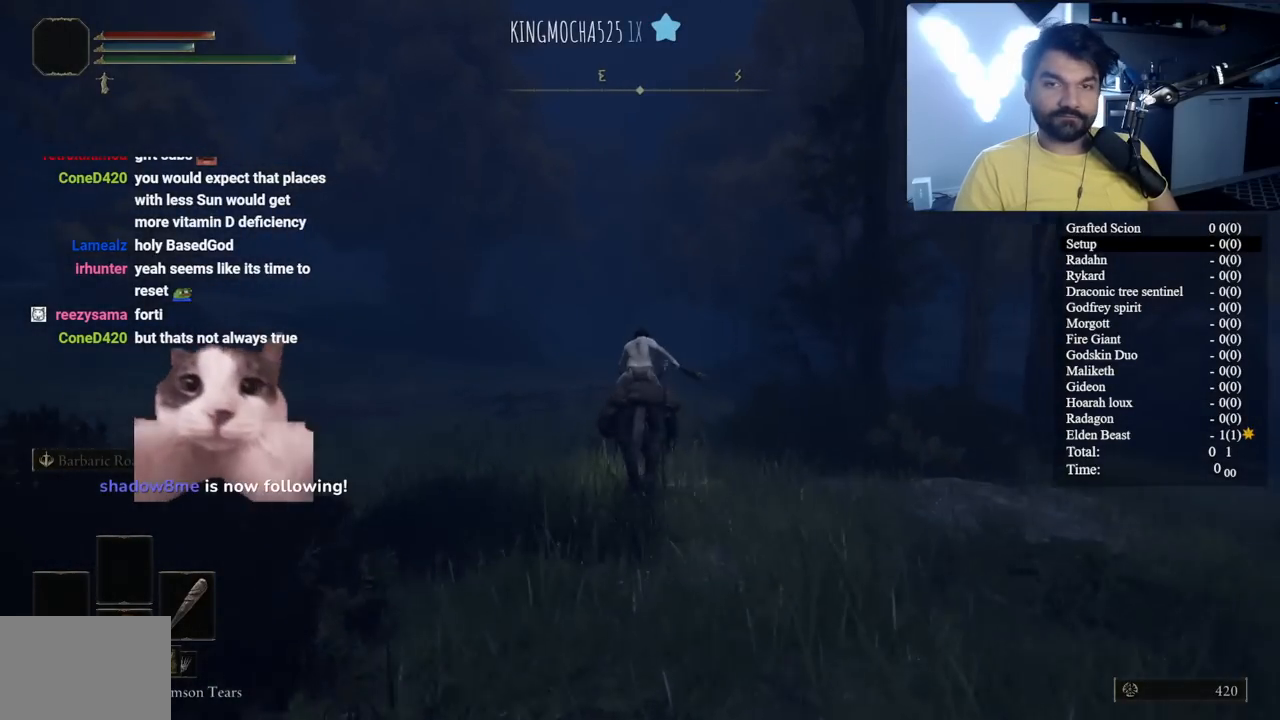
{"dt_ms": 500, "buttons": ["B"], "left_stick": "up", "right_stick": "center", "button_events": []}
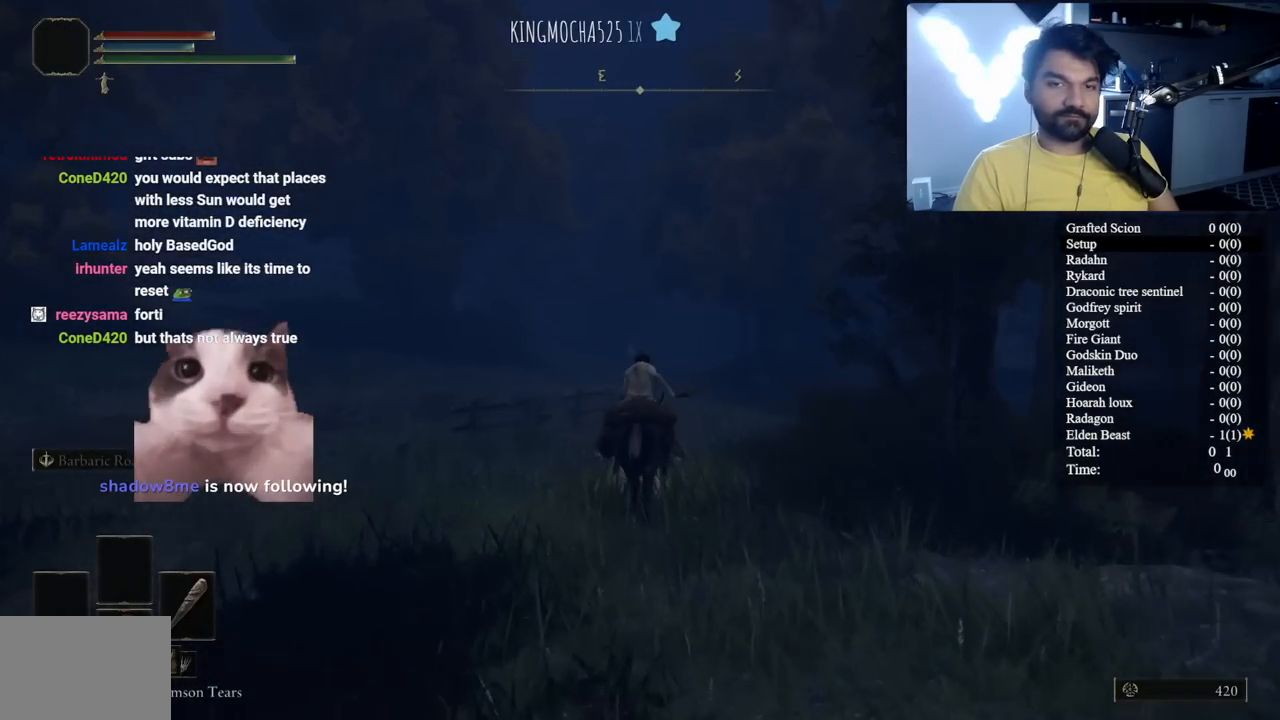
{"dt_ms": 500, "buttons": ["B"], "left_stick": "up", "right_stick": "center", "button_events": []}
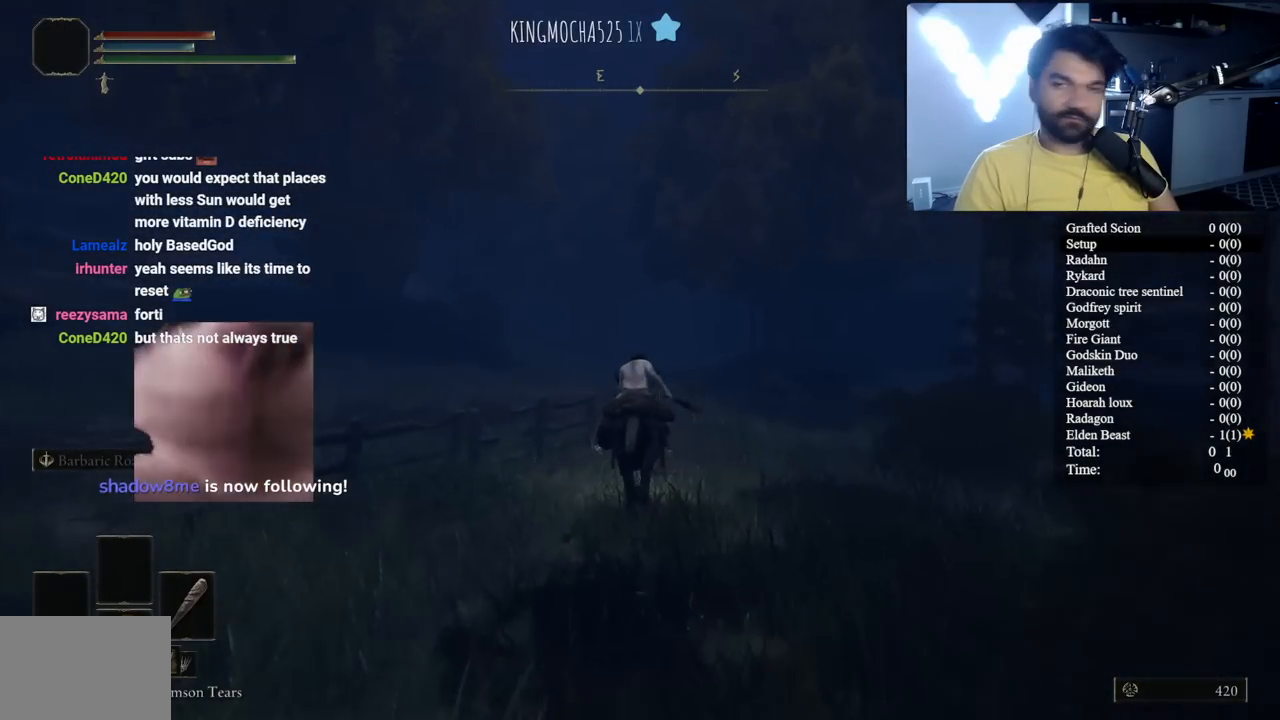
{"dt_ms": 500, "buttons": ["B"], "left_stick": "up", "right_stick": "center", "button_events": []}
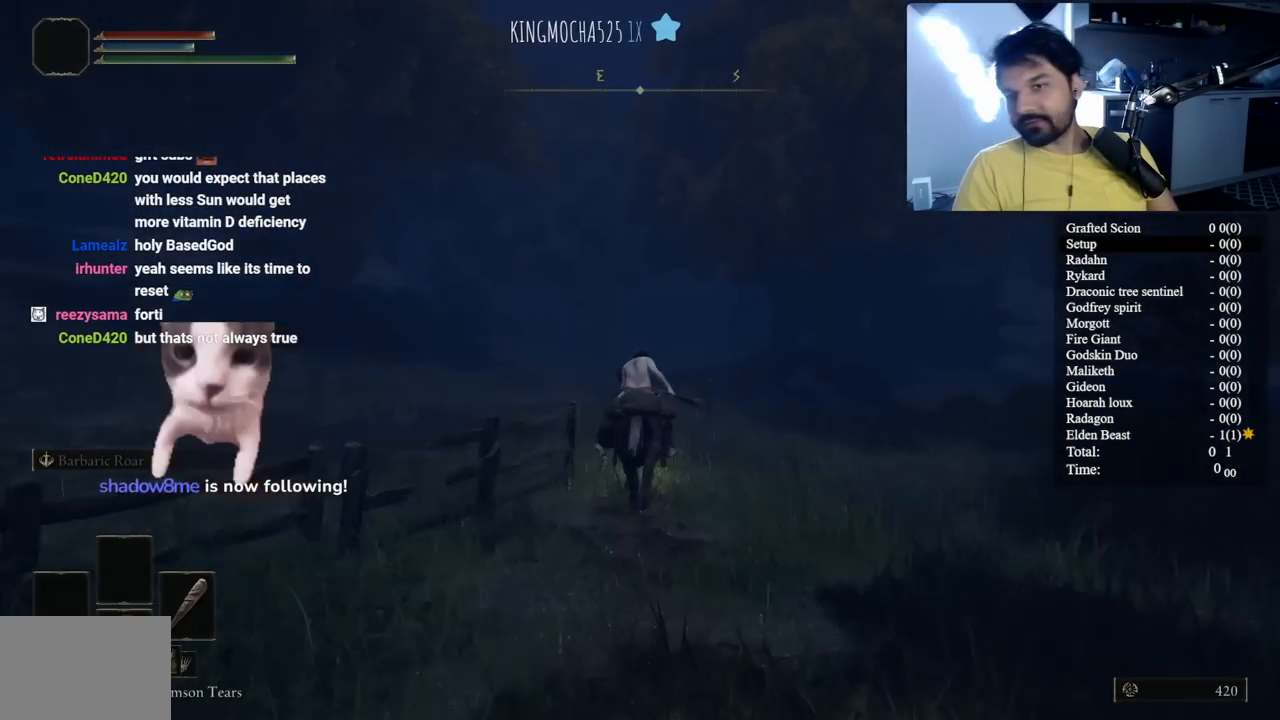
{"dt_ms": 500, "buttons": ["B"], "left_stick": "up", "right_stick": "center", "button_events": [[83, "B", "up"], [167, "B", "down"]]}
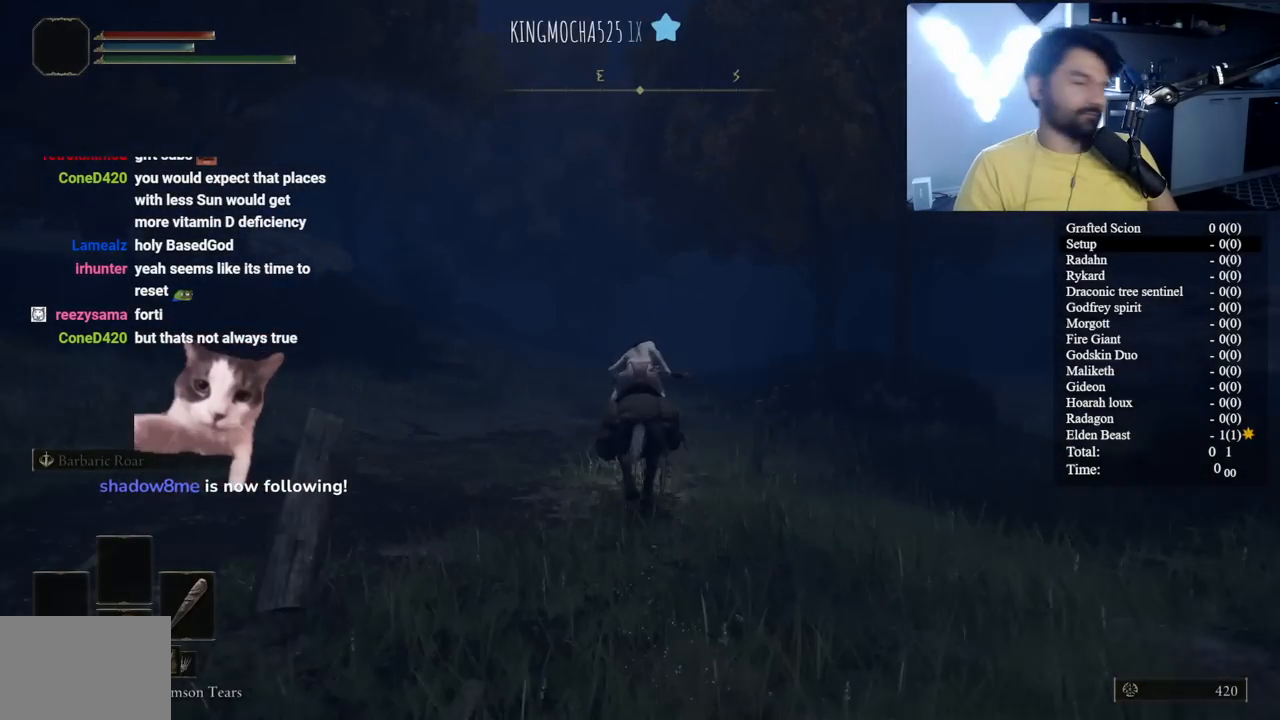
{"dt_ms": 500, "buttons": ["B"], "left_stick": "up", "right_stick": "center", "button_events": []}
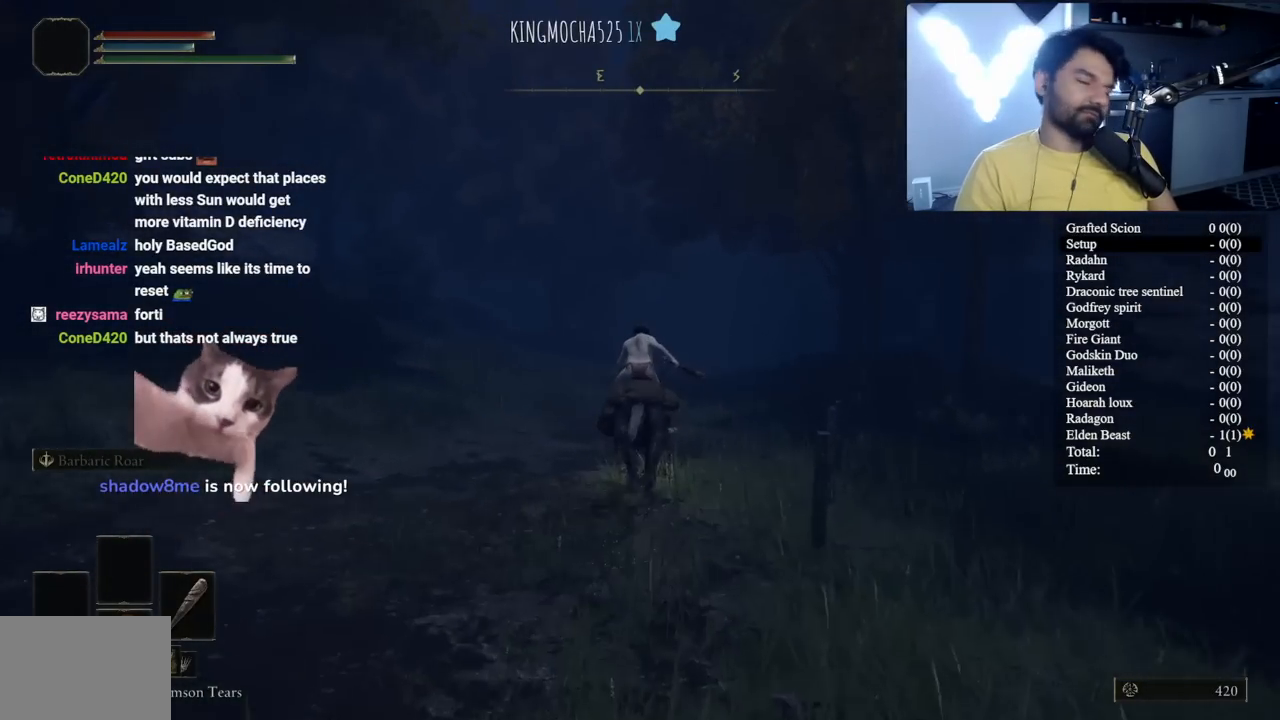
{"dt_ms": 500, "buttons": [], "left_stick": "up", "right_stick": "center", "button_events": [[100, "B", "up"]]}
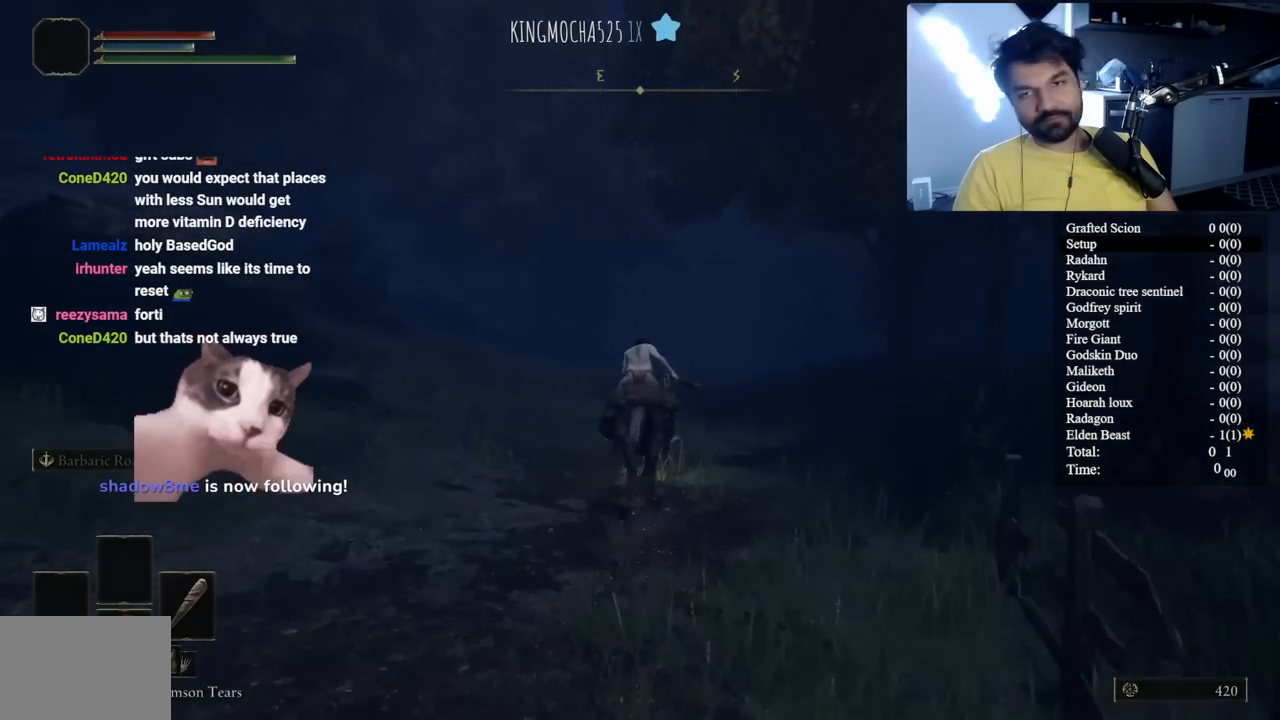
{"dt_ms": 500, "buttons": ["B"], "left_stick": "up", "right_stick": "down-right", "button_events": [[267, "B", "down"]]}
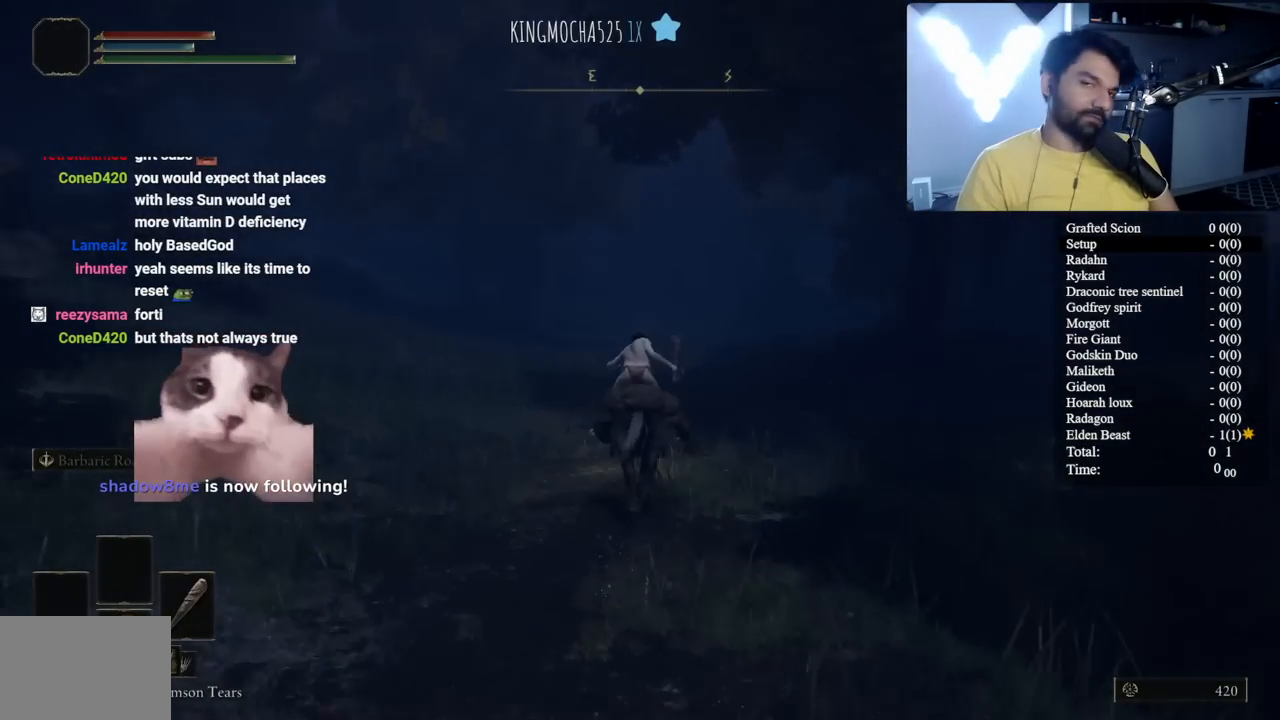
{"dt_ms": 500, "buttons": ["B"], "left_stick": "up", "right_stick": "center", "button_events": []}